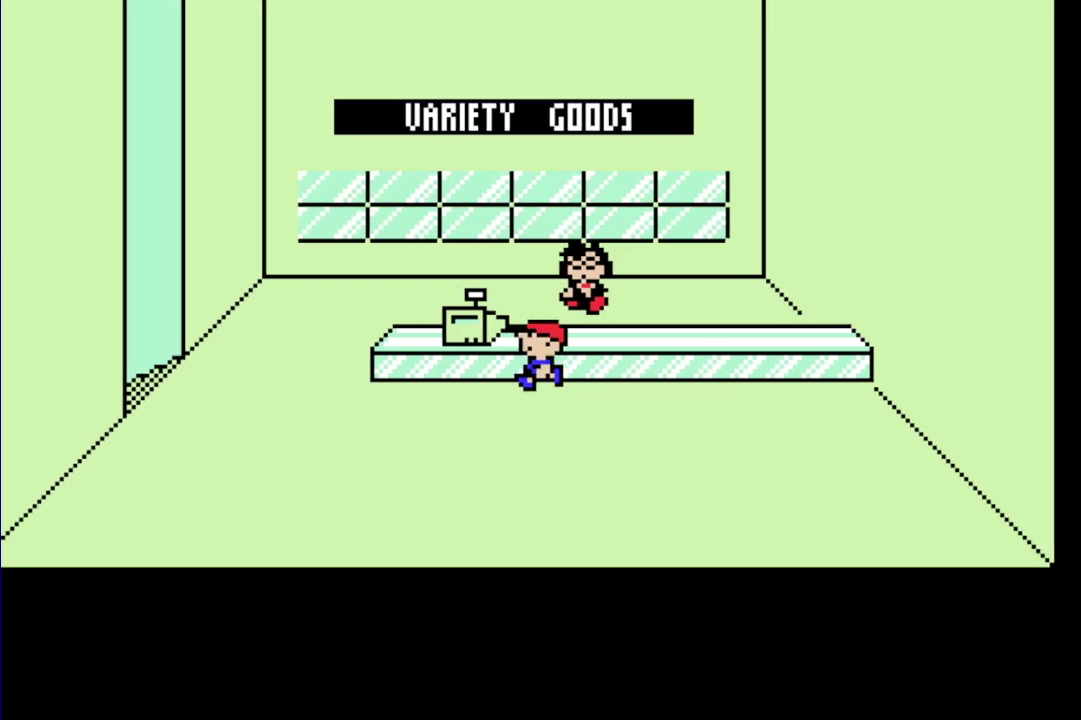
Gameplay with a controller (Nintendo layout); each line is a JSON object with the inputs held at the frame after it. "events" lists button and stick changes between this image and that frame as [ms after this image, input, new state], when the widget could be followed in between. Not read: DPAD_UP L3 R3.
{"buttons": ["R1", "DPAD_LEFT"], "events": []}
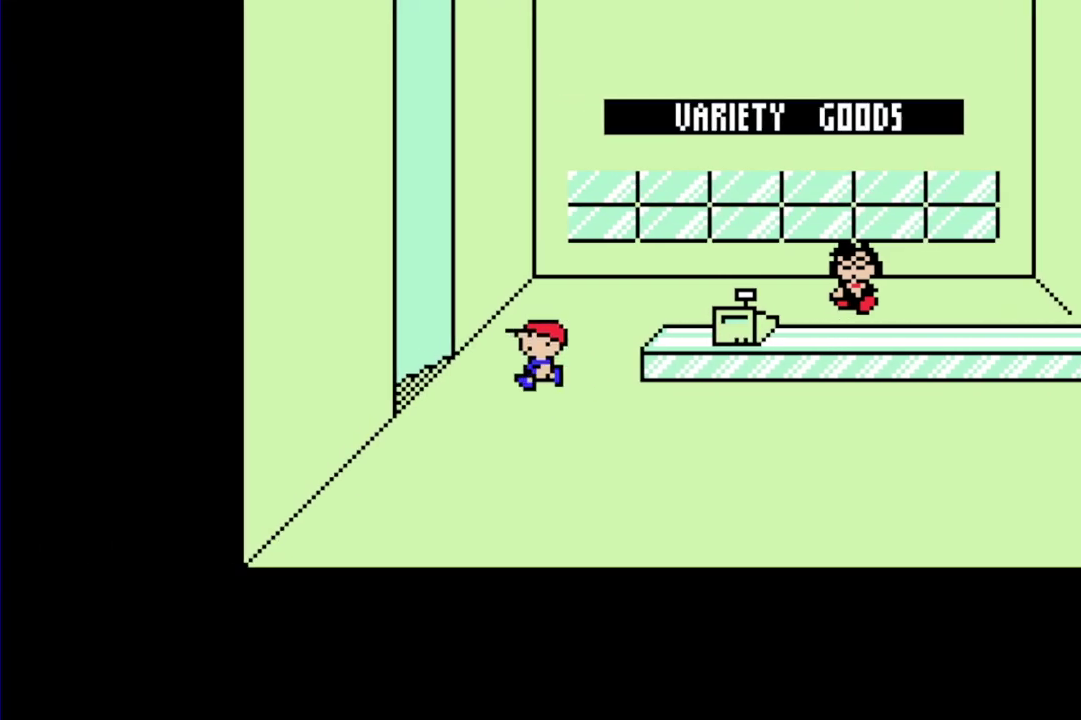
{"buttons": ["R1"], "events": [[200, "R1", "up"], [233, "DPAD_LEFT", "up"], [500, "R1", "down"]]}
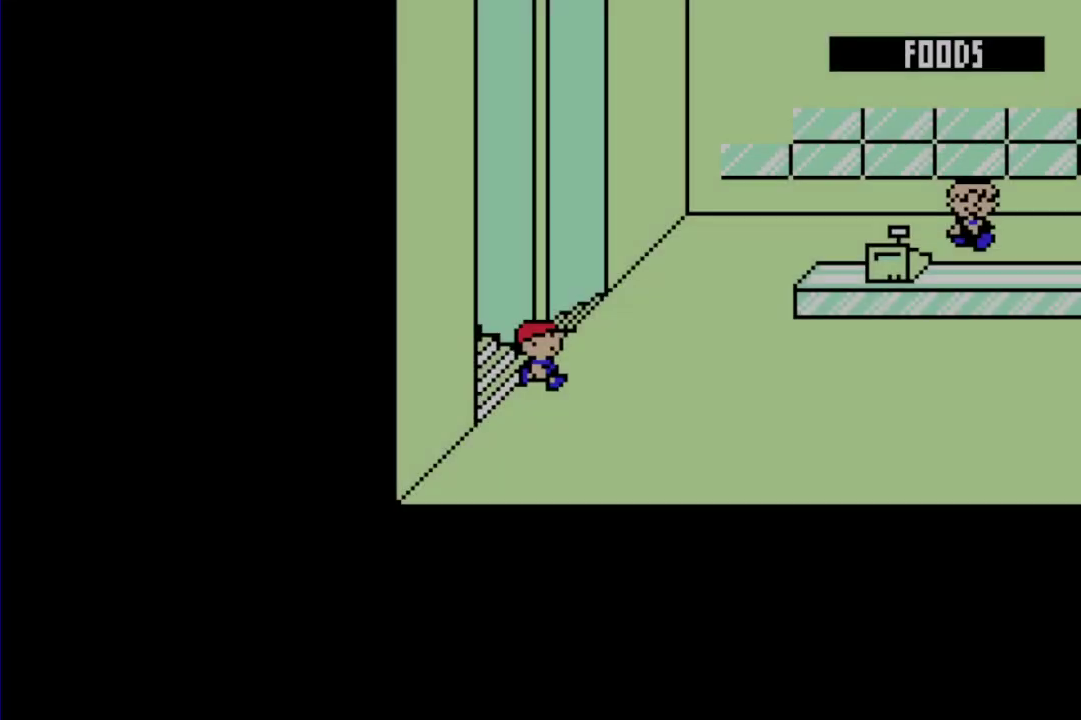
{"buttons": ["R1"], "events": [[33, "DPAD_RIGHT", "down"], [267, "DPAD_RIGHT", "up"]]}
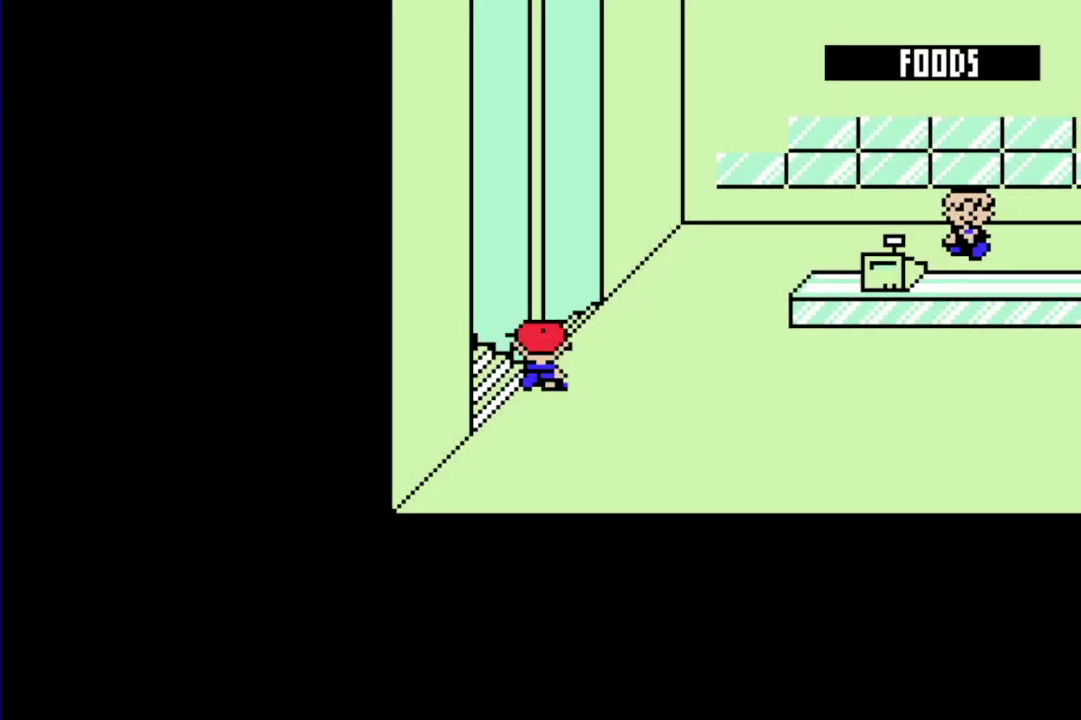
{"buttons": ["R1"], "events": [[33, "R1", "up"], [300, "DPAD_RIGHT", "down"], [367, "R1", "down"], [500, "DPAD_RIGHT", "up"]]}
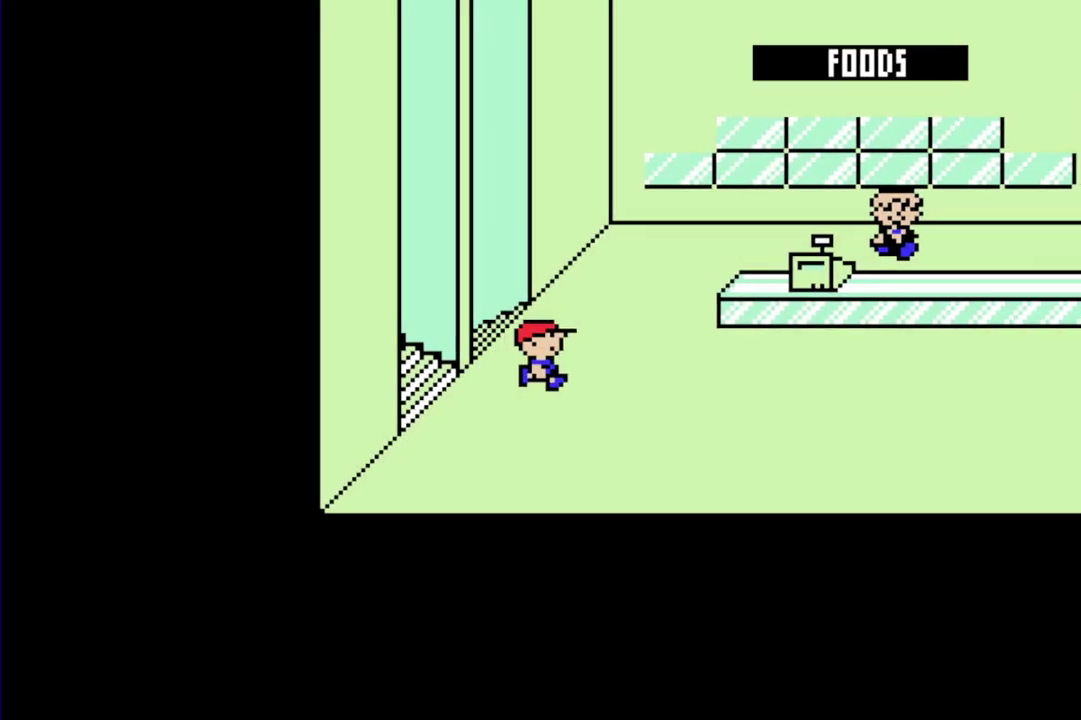
{"buttons": [], "events": [[83, "DPAD_LEFT", "down"], [317, "DPAD_LEFT", "up"], [350, "R1", "up"]]}
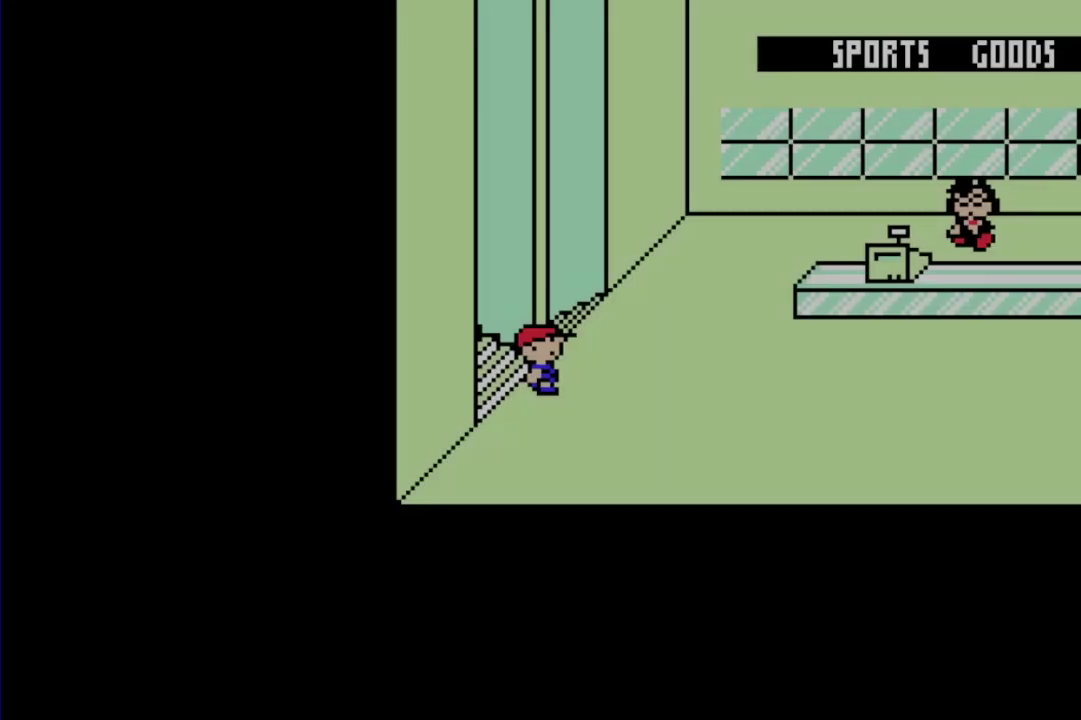
{"buttons": ["R1"], "events": [[250, "DPAD_RIGHT", "down"], [250, "R1", "down"], [450, "DPAD_RIGHT", "up"]]}
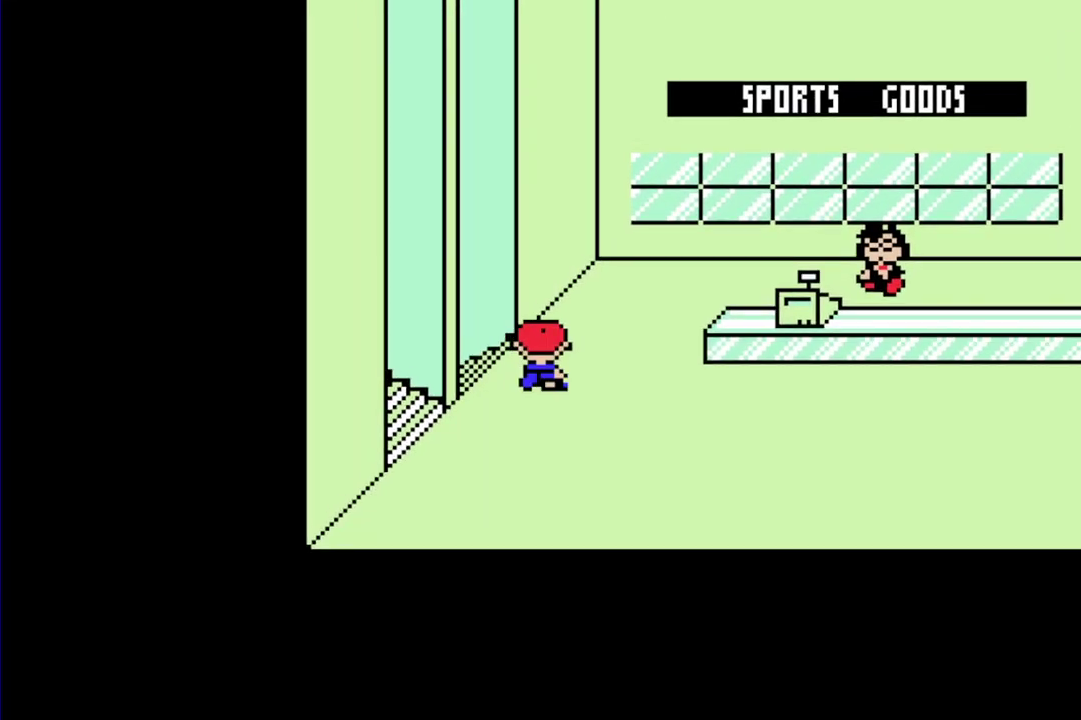
{"buttons": [], "events": [[17, "DPAD_LEFT", "down"], [217, "DPAD_LEFT", "up"], [217, "R1", "up"]]}
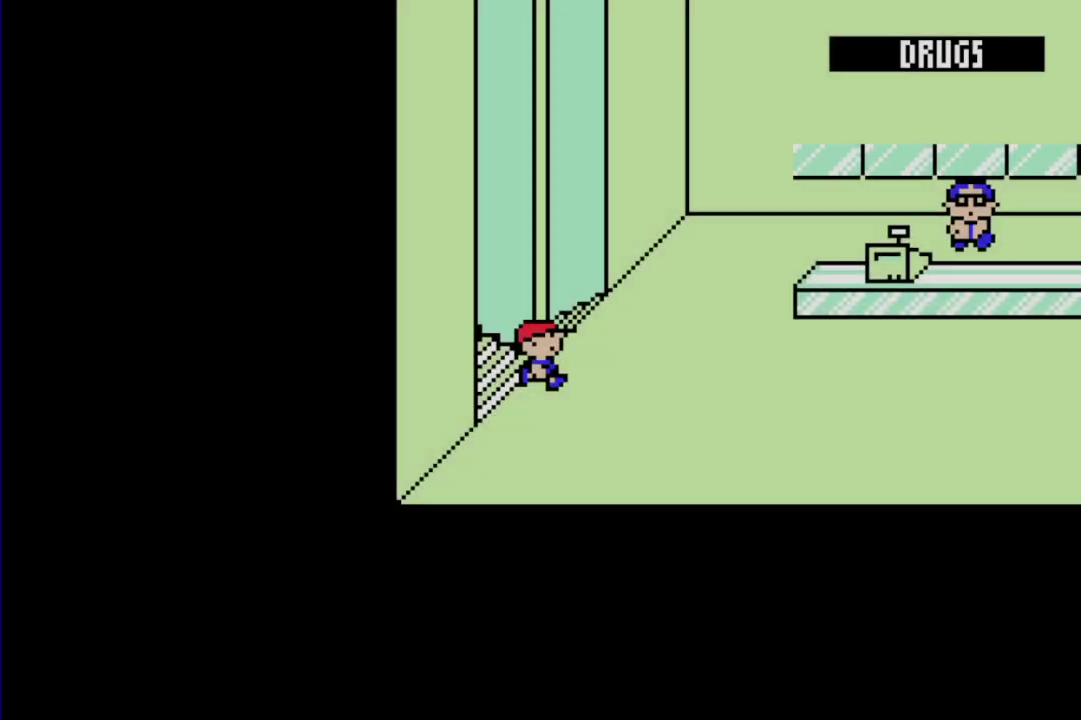
{"buttons": ["R1"], "events": [[150, "DPAD_RIGHT", "down"], [150, "R1", "down"], [400, "DPAD_RIGHT", "up"]]}
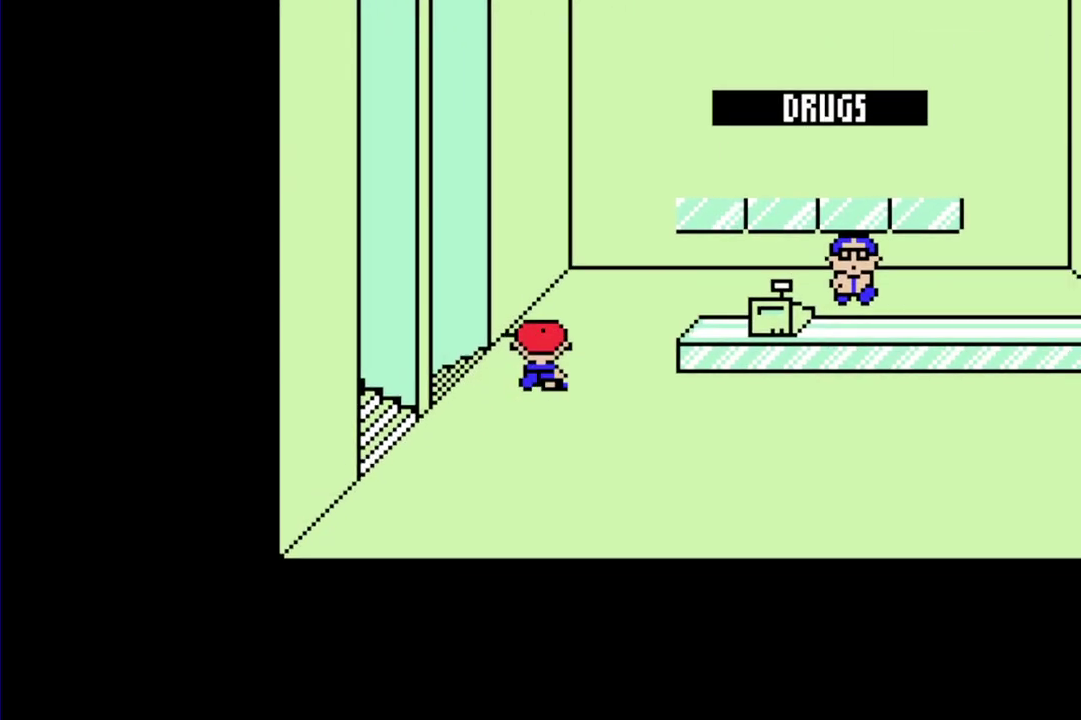
{"buttons": [], "events": [[33, "DPAD_LEFT", "down"], [233, "DPAD_LEFT", "up"], [267, "R1", "up"]]}
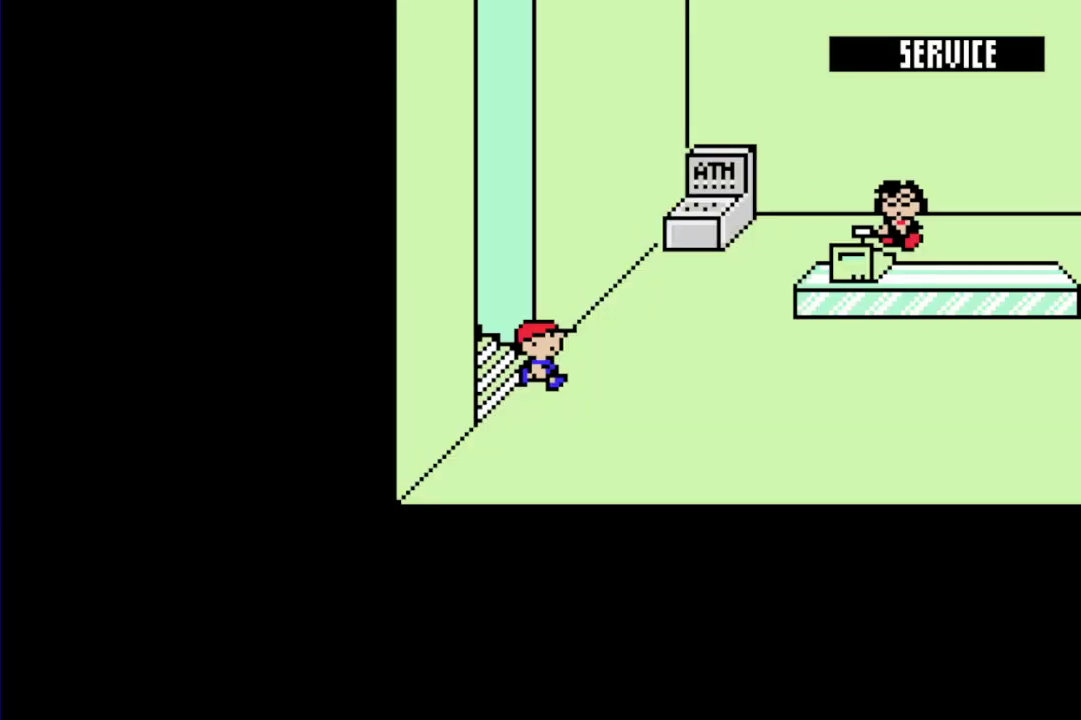
{"buttons": ["R1", "DPAD_RIGHT"], "events": [[267, "R1", "down"], [300, "DPAD_RIGHT", "down"]]}
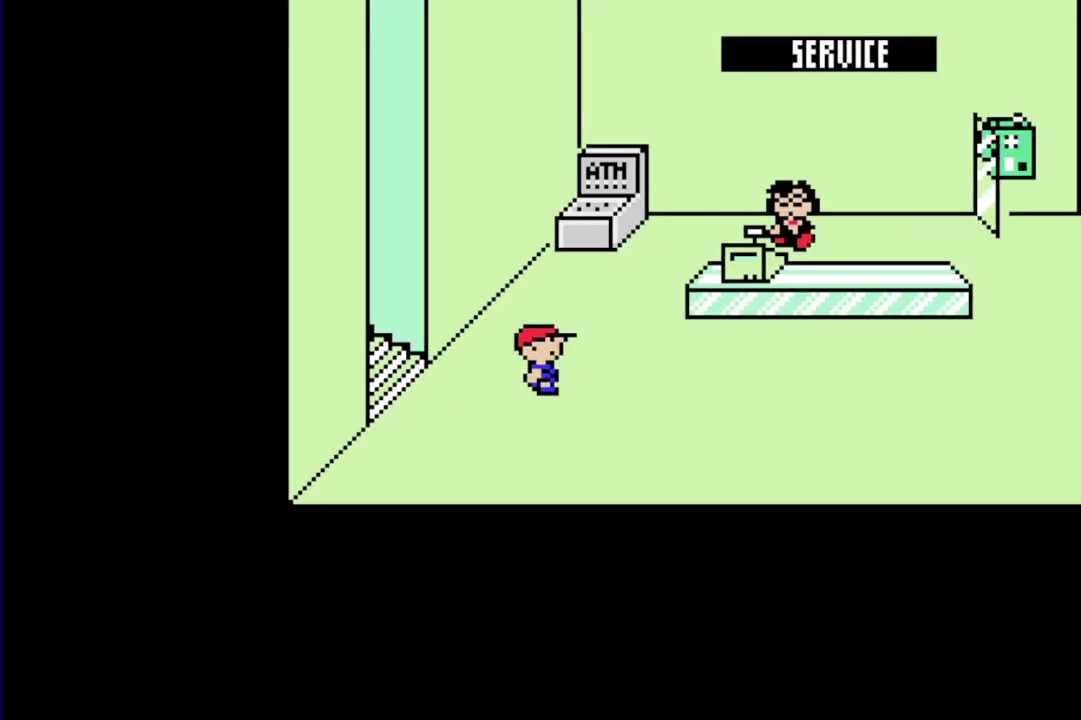
{"buttons": ["R1", "DPAD_RIGHT"], "events": []}
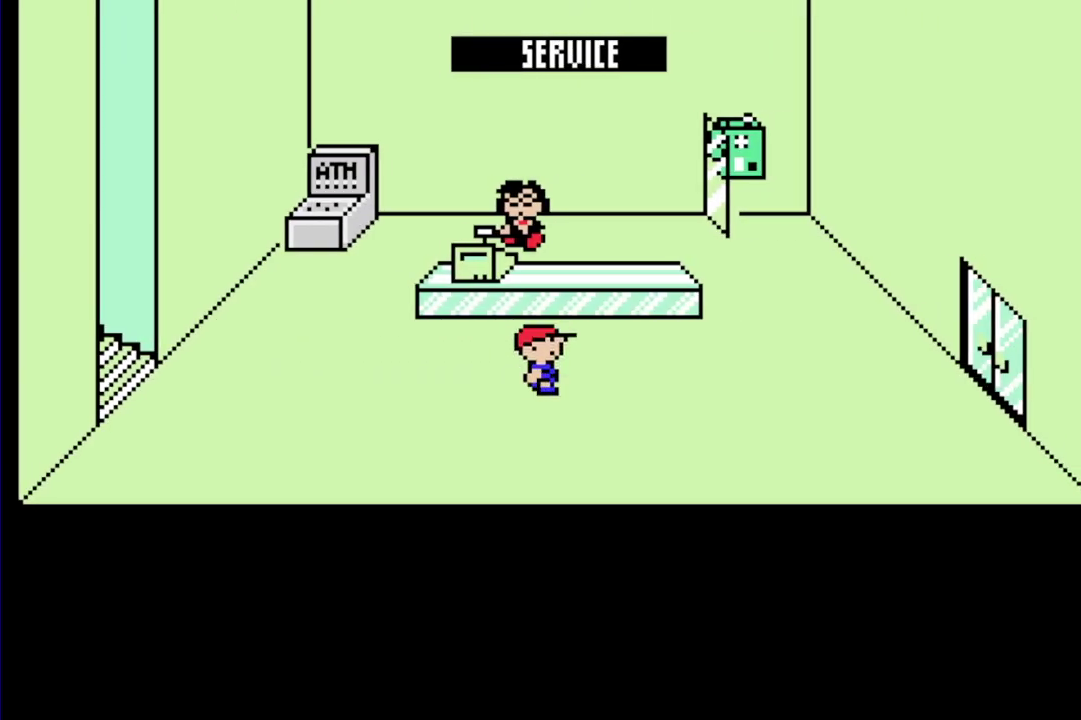
{"buttons": ["R1", "DPAD_RIGHT"], "events": []}
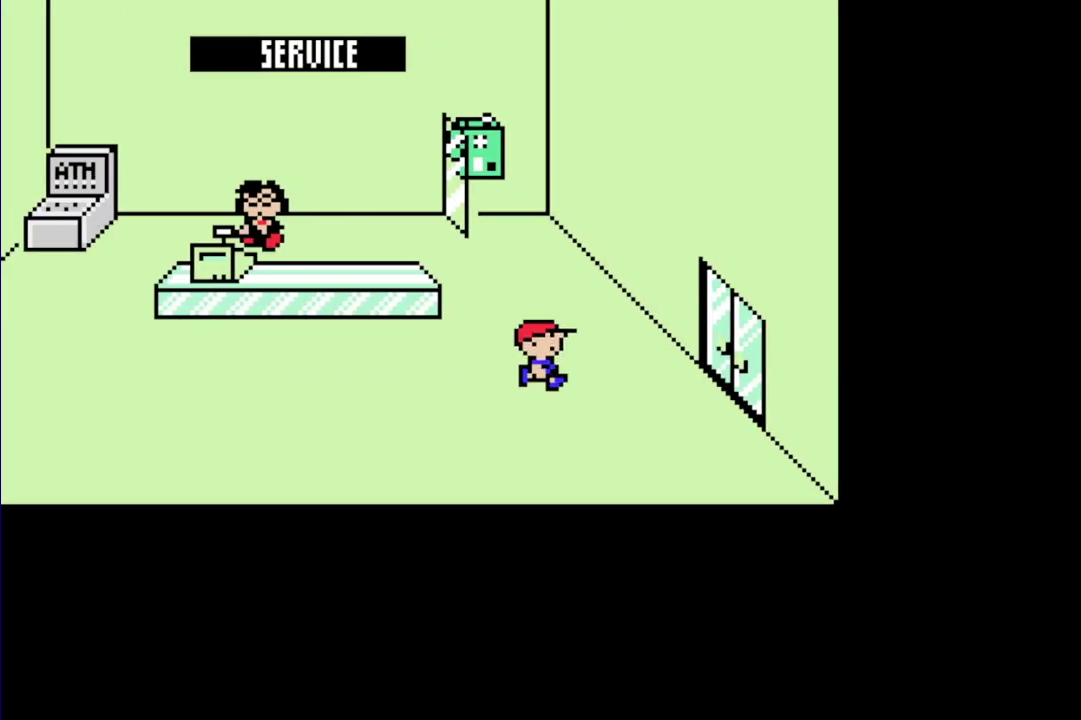
{"buttons": [], "events": [[450, "DPAD_RIGHT", "up"], [450, "R1", "up"]]}
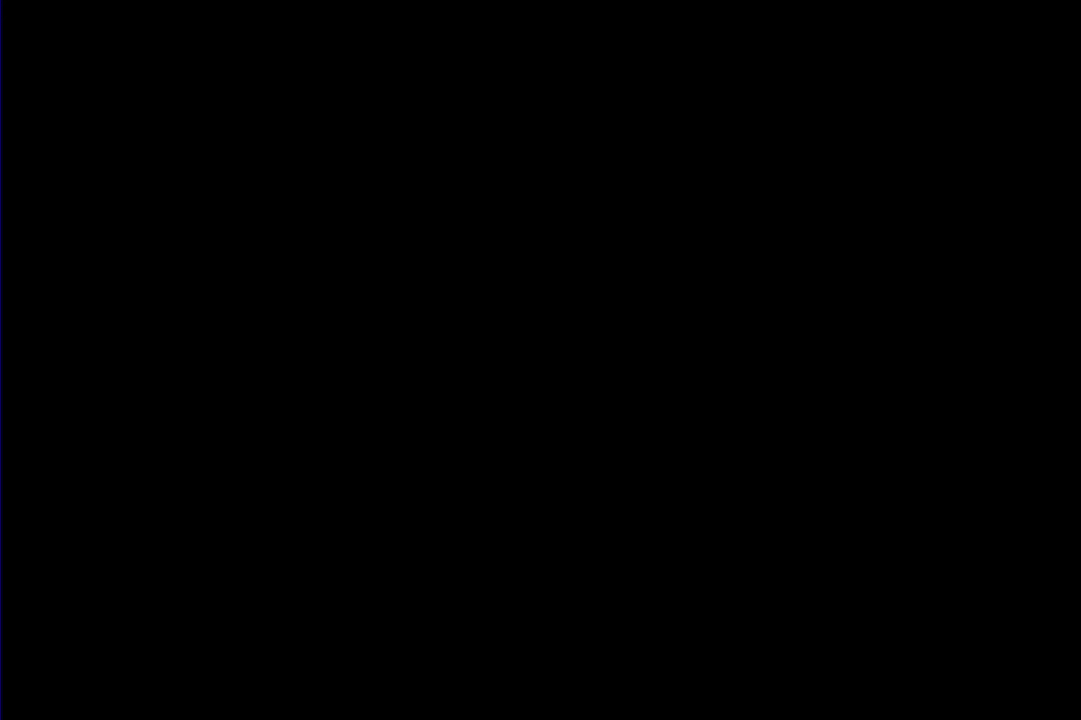
{"buttons": ["R1", "DPAD_DOWN"], "events": [[283, "DPAD_RIGHT", "down"], [283, "R1", "down"], [417, "DPAD_DOWN", "down"], [483, "DPAD_RIGHT", "up"]]}
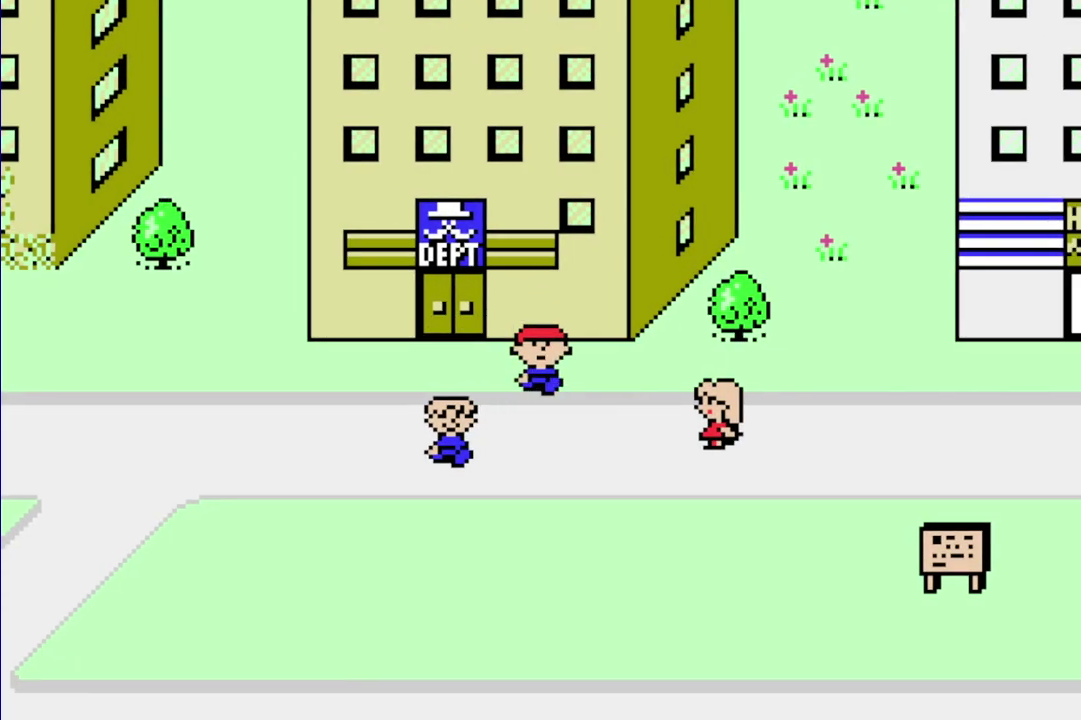
{"buttons": ["R1", "DPAD_DOWN", "DPAD_RIGHT"], "events": [[183, "DPAD_RIGHT", "down"]]}
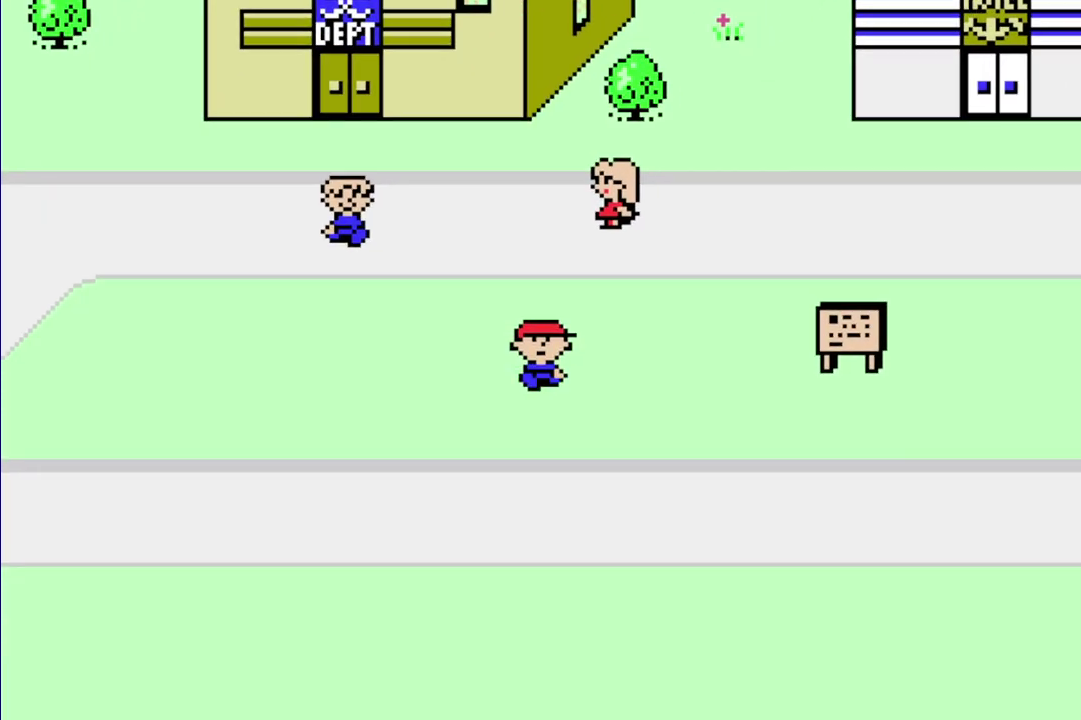
{"buttons": ["R1", "DPAD_DOWN", "DPAD_RIGHT"], "events": []}
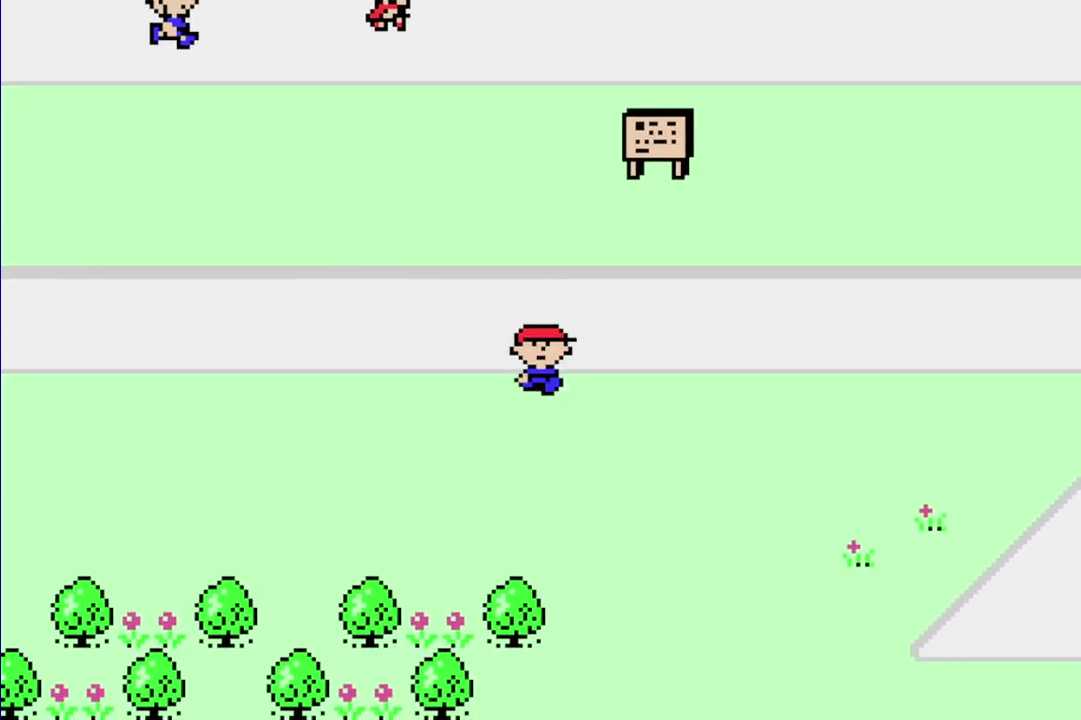
{"buttons": ["R1", "DPAD_DOWN"], "events": [[67, "DPAD_RIGHT", "up"]]}
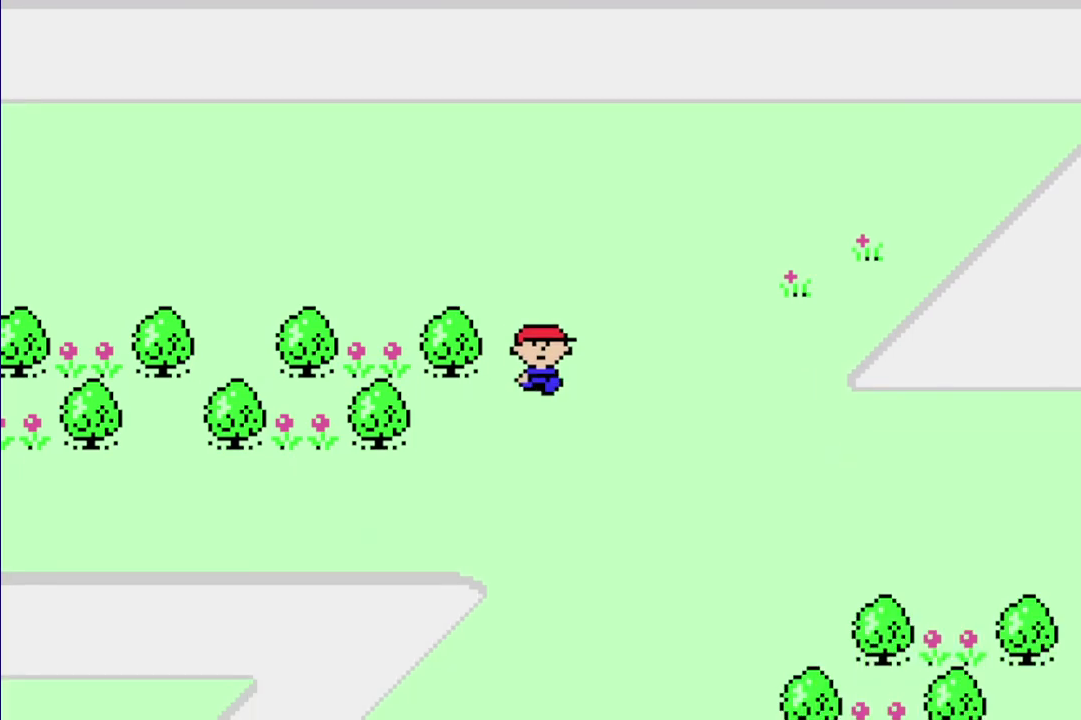
{"buttons": ["R1", "DPAD_DOWN"], "events": []}
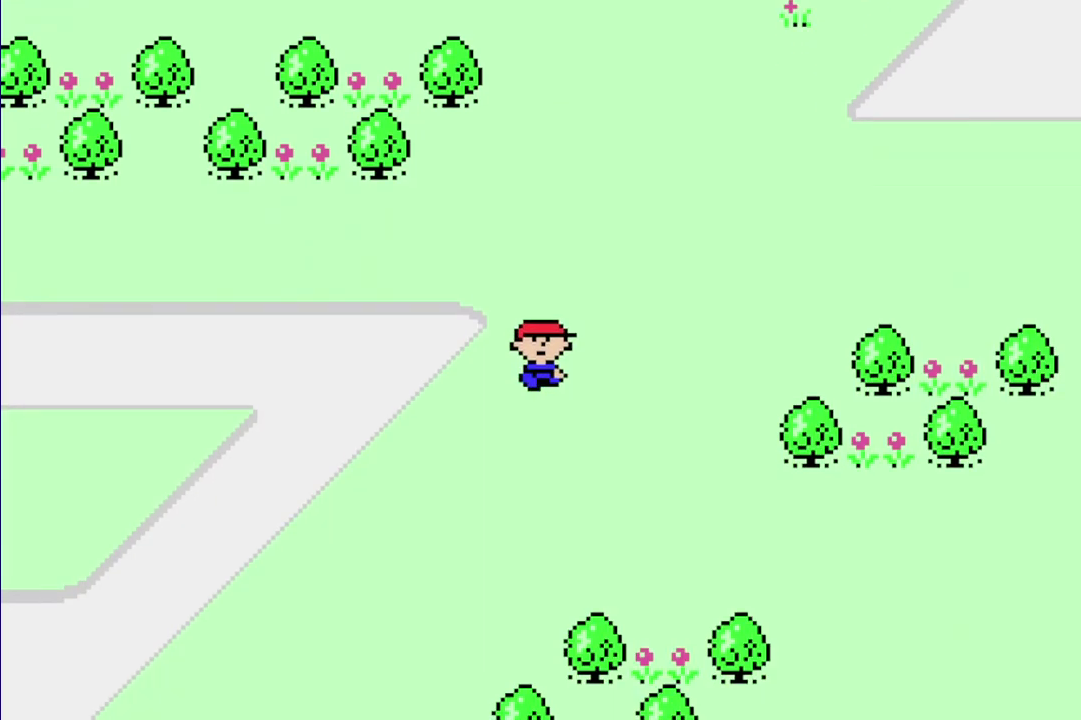
{"buttons": ["R1", "DPAD_DOWN"], "events": [[50, "DPAD_LEFT", "down"], [483, "DPAD_LEFT", "up"]]}
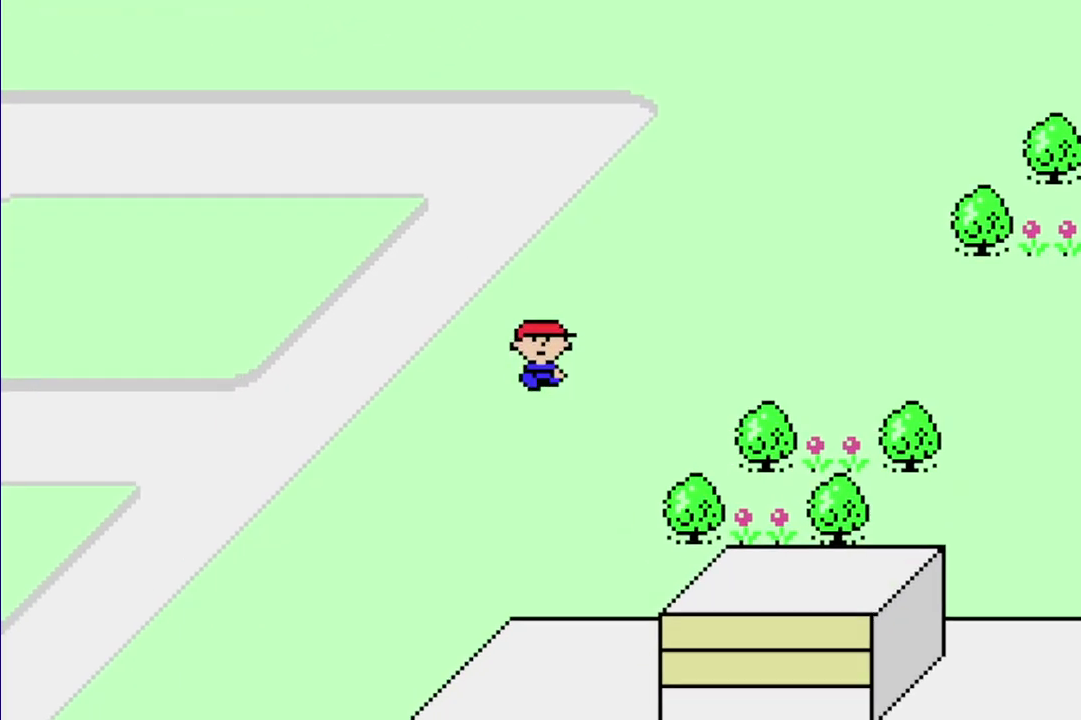
{"buttons": ["R1", "DPAD_DOWN", "DPAD_LEFT"], "events": [[150, "DPAD_LEFT", "down"]]}
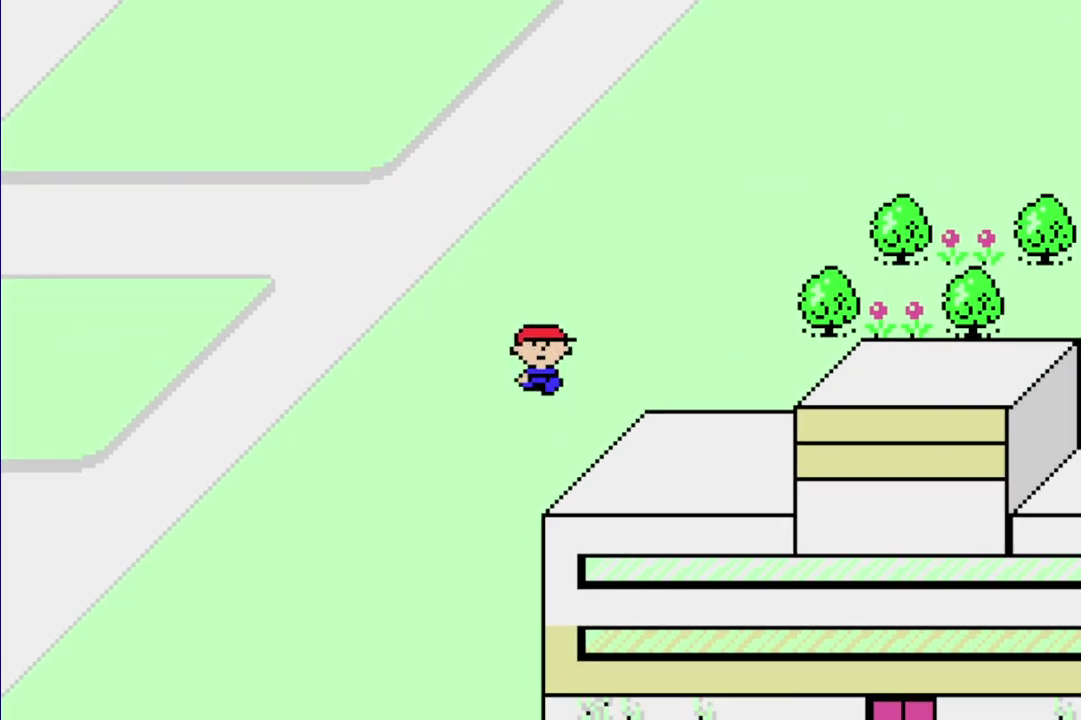
{"buttons": ["R1", "DPAD_DOWN", "DPAD_LEFT"], "events": []}
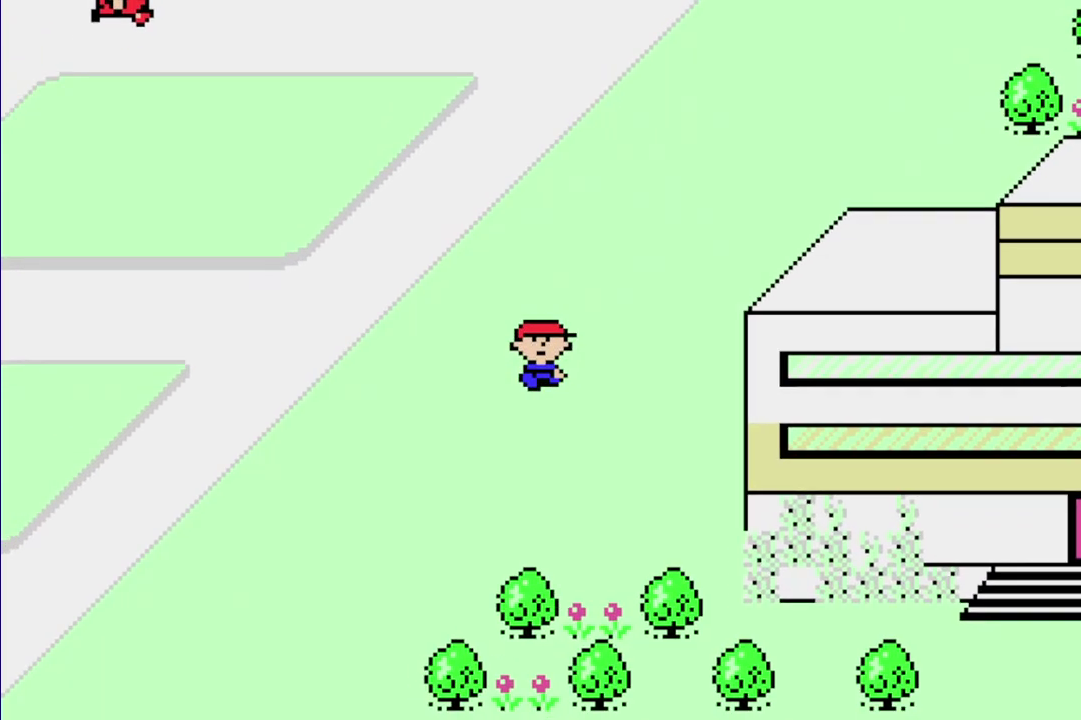
{"buttons": ["R1", "DPAD_DOWN"], "events": [[350, "DPAD_LEFT", "up"]]}
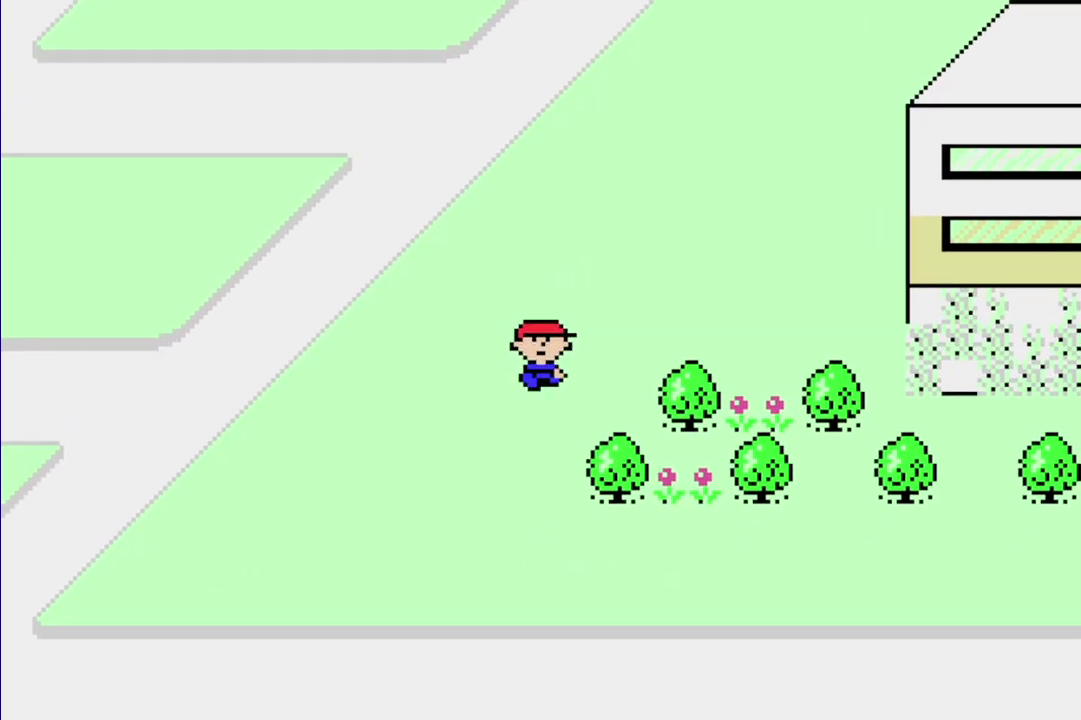
{"buttons": ["R1", "DPAD_RIGHT"], "events": [[217, "DPAD_DOWN", "up"], [217, "DPAD_RIGHT", "down"]]}
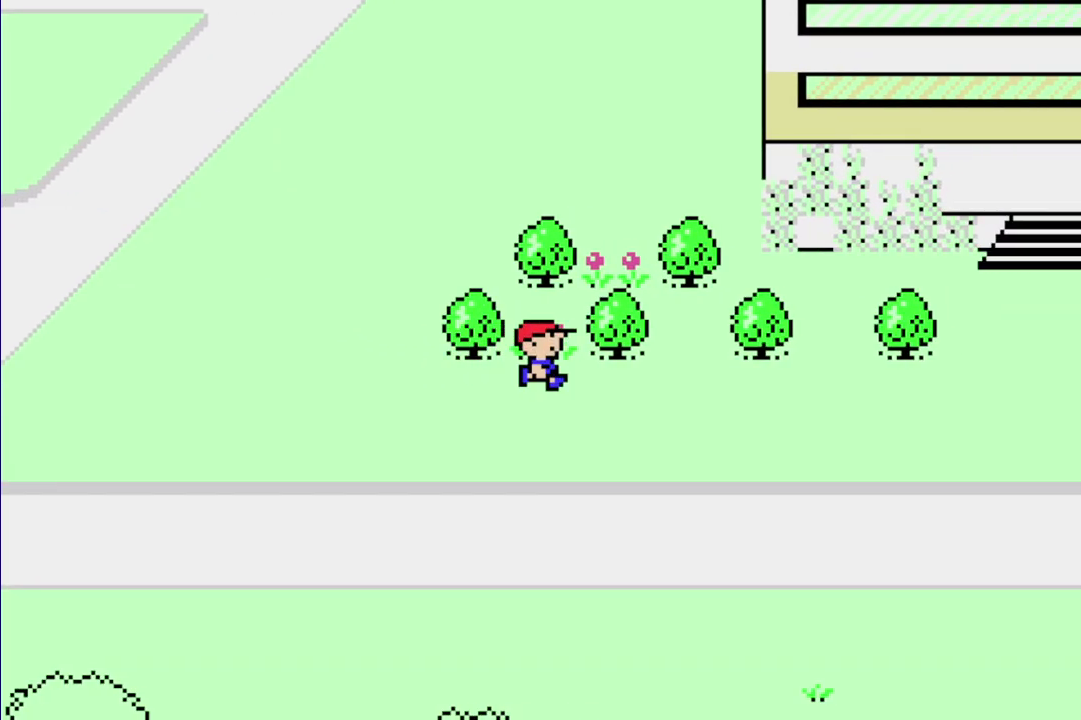
{"buttons": ["R1", "DPAD_RIGHT"], "events": []}
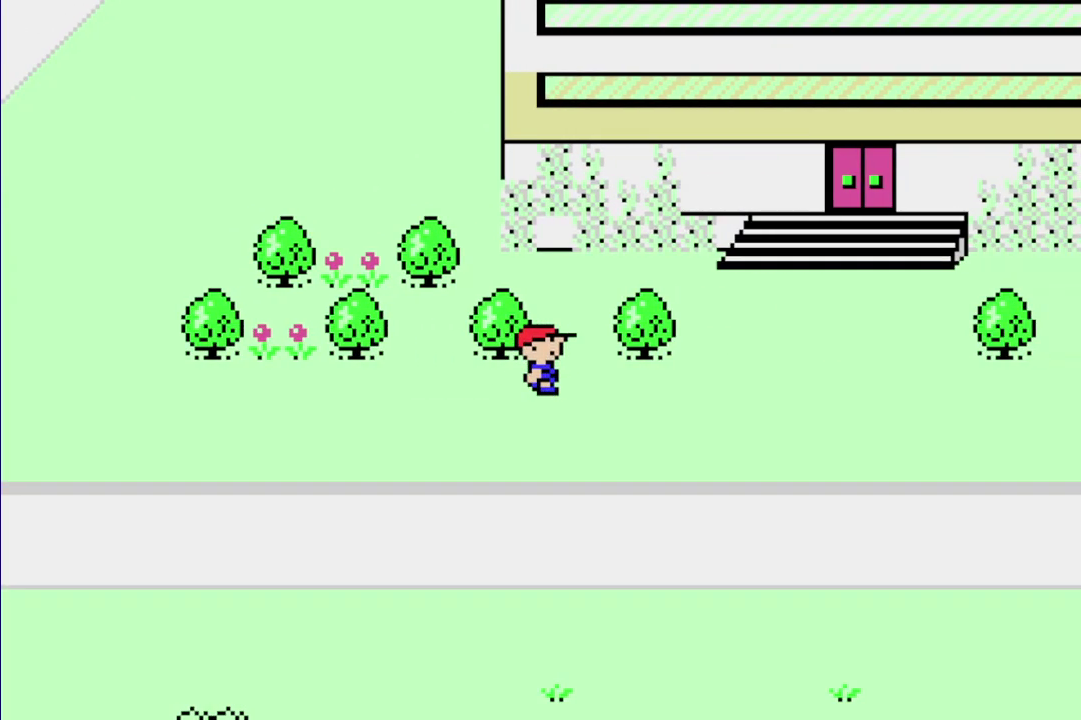
{"buttons": ["R1", "DPAD_RIGHT"], "events": []}
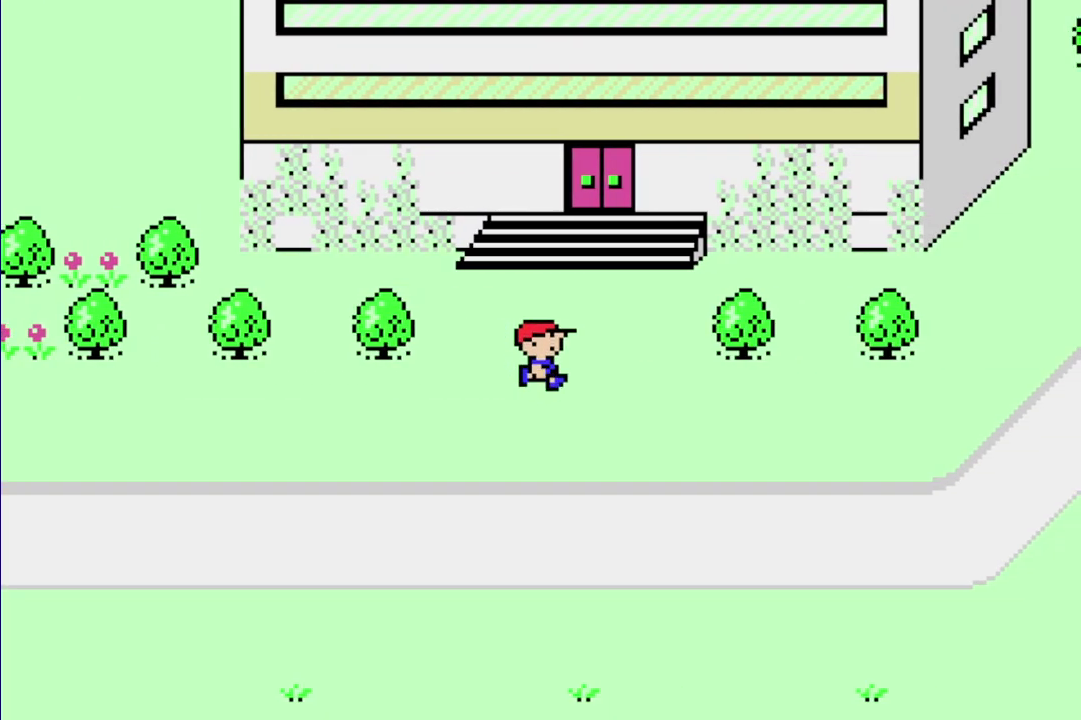
{"buttons": ["DPAD_DOWN"]}
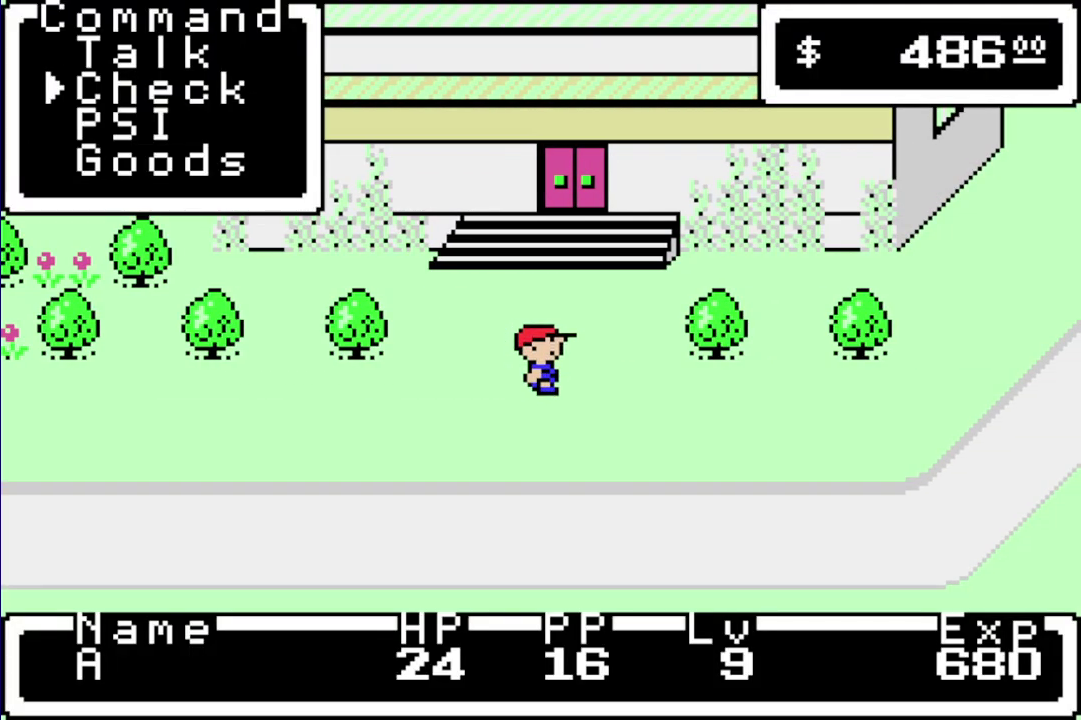
{"buttons": []}
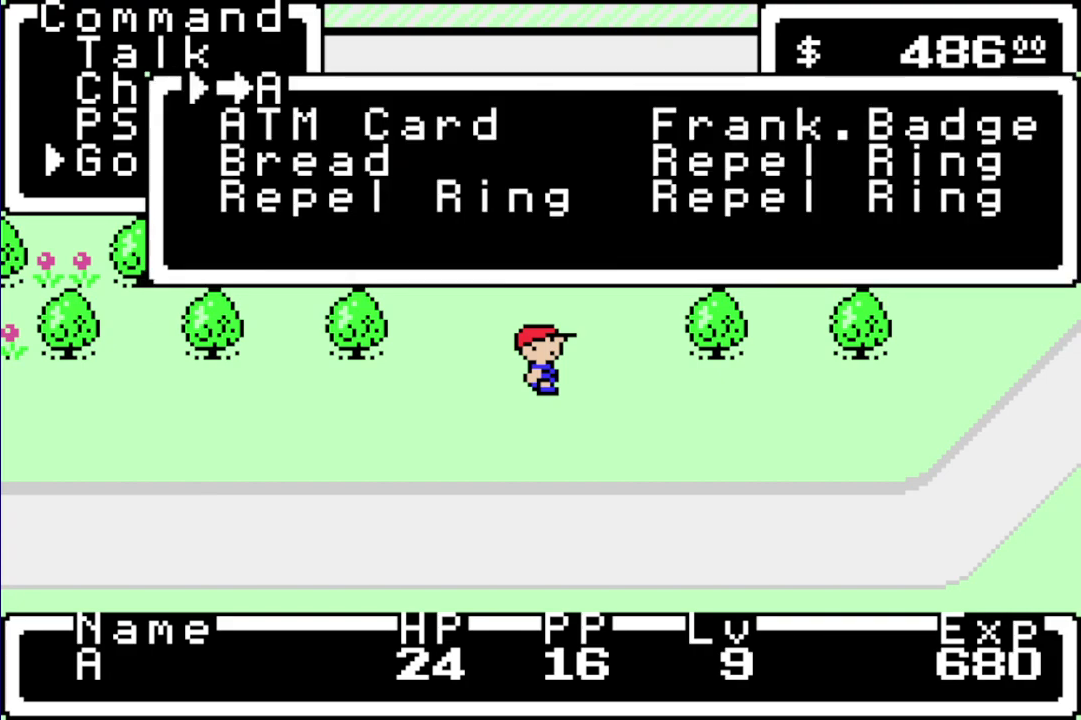
{"buttons": [], "events": []}
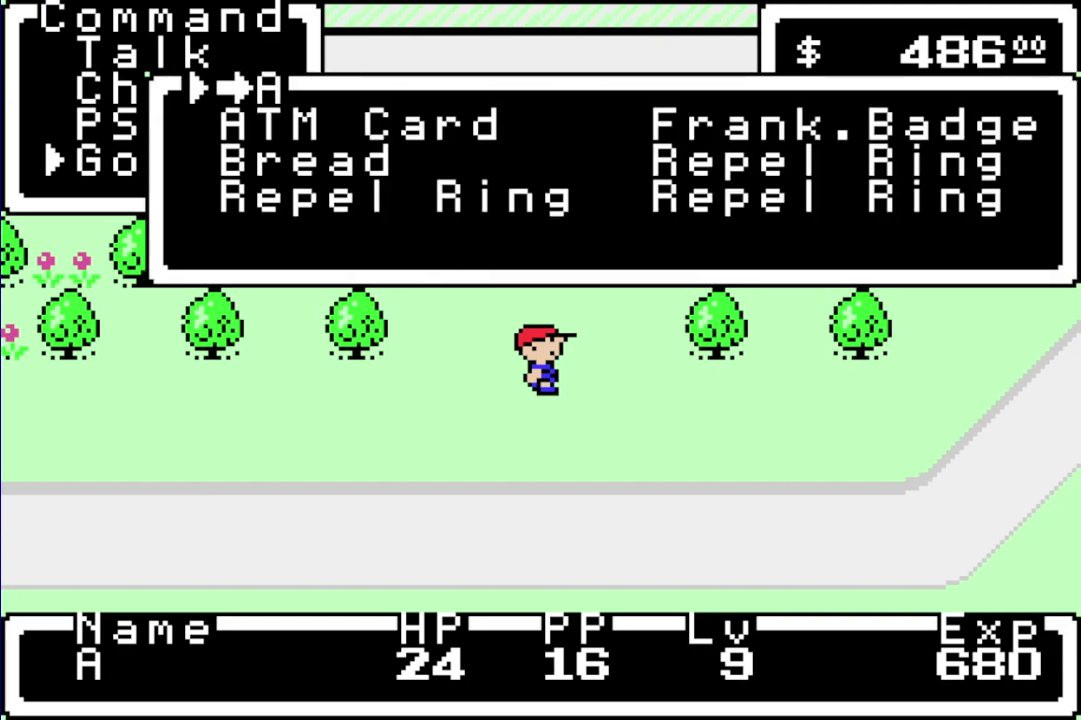
{"buttons": [], "events": [[67, "DPAD_DOWN", "down"], [133, "DPAD_DOWN", "up"], [200, "DPAD_DOWN", "down"], [300, "A", "down"], [300, "DPAD_DOWN", "up"], [367, "A", "up"]]}